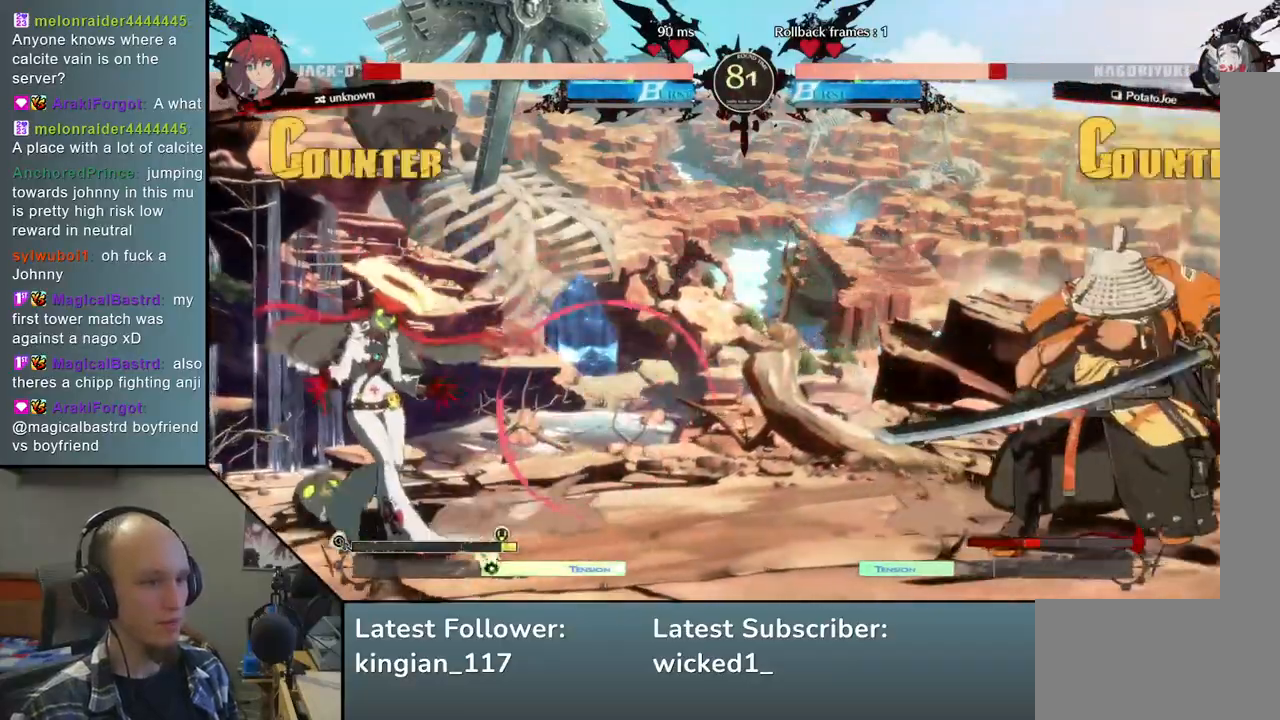
Gameplay with a controller (arcade stick); each line is a JSON object with the inputs held at the frame after it. "events" lists button and stick changes between this image and that frame as [ms after this image, input, new state], when the widget could be followed in between. Not read: L3 R1 R3.
{"buttons": [], "left_stick": "up", "events": [[267, "left_stick", "down"], [367, "left_stick", "left"], [467, "left_stick", "up"]]}
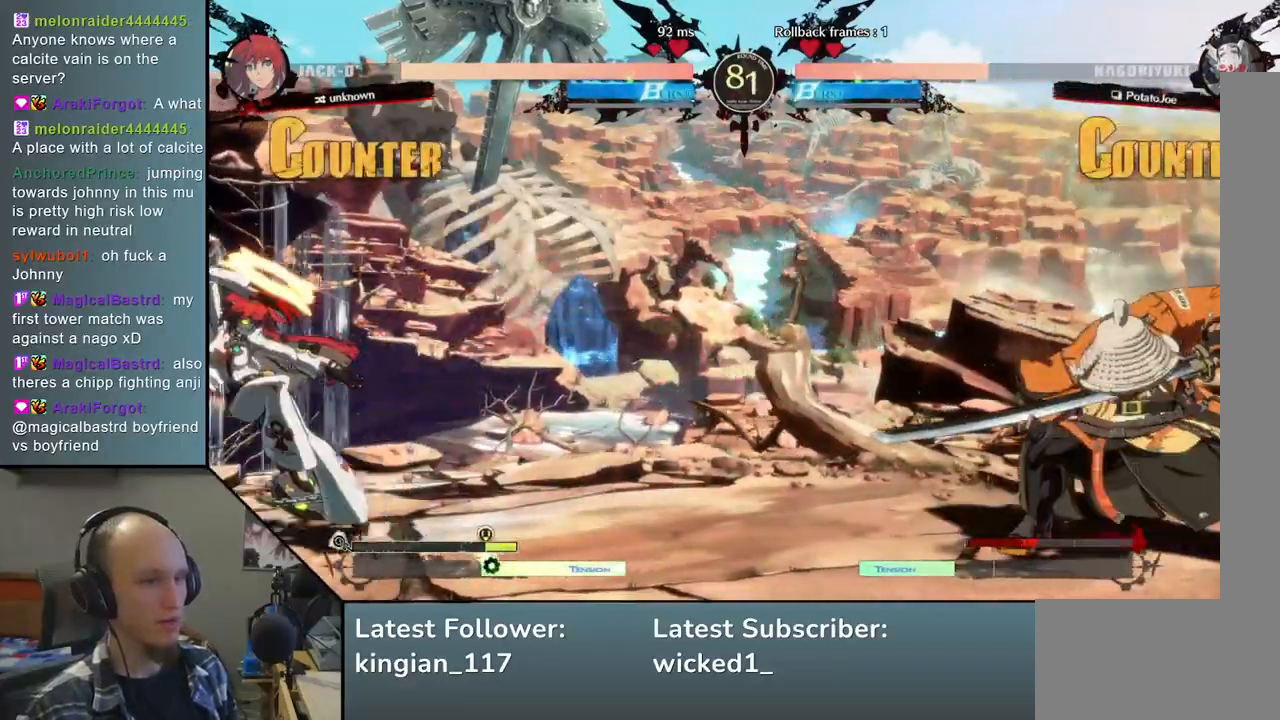
{"buttons": [], "left_stick": "right", "events": [[17, "left_stick", "right"]]}
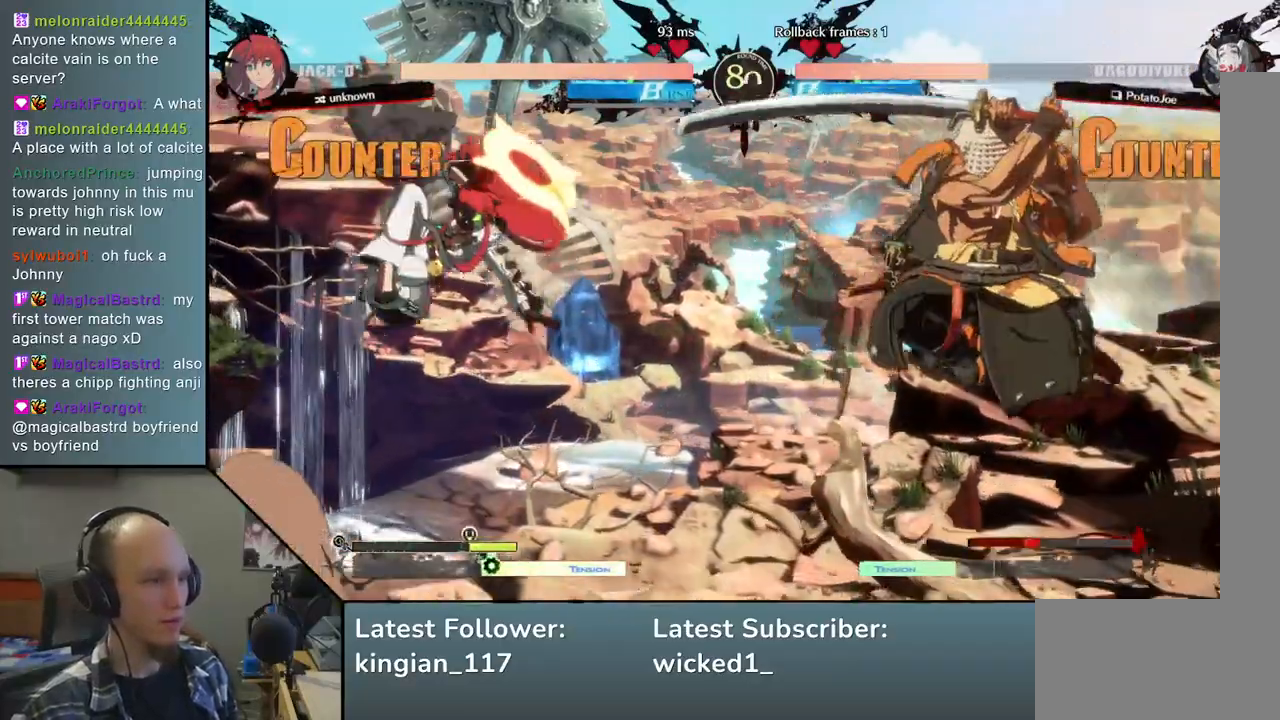
{"buttons": [], "left_stick": "right", "events": [[50, "L2", "down"], [150, "L2", "up"]]}
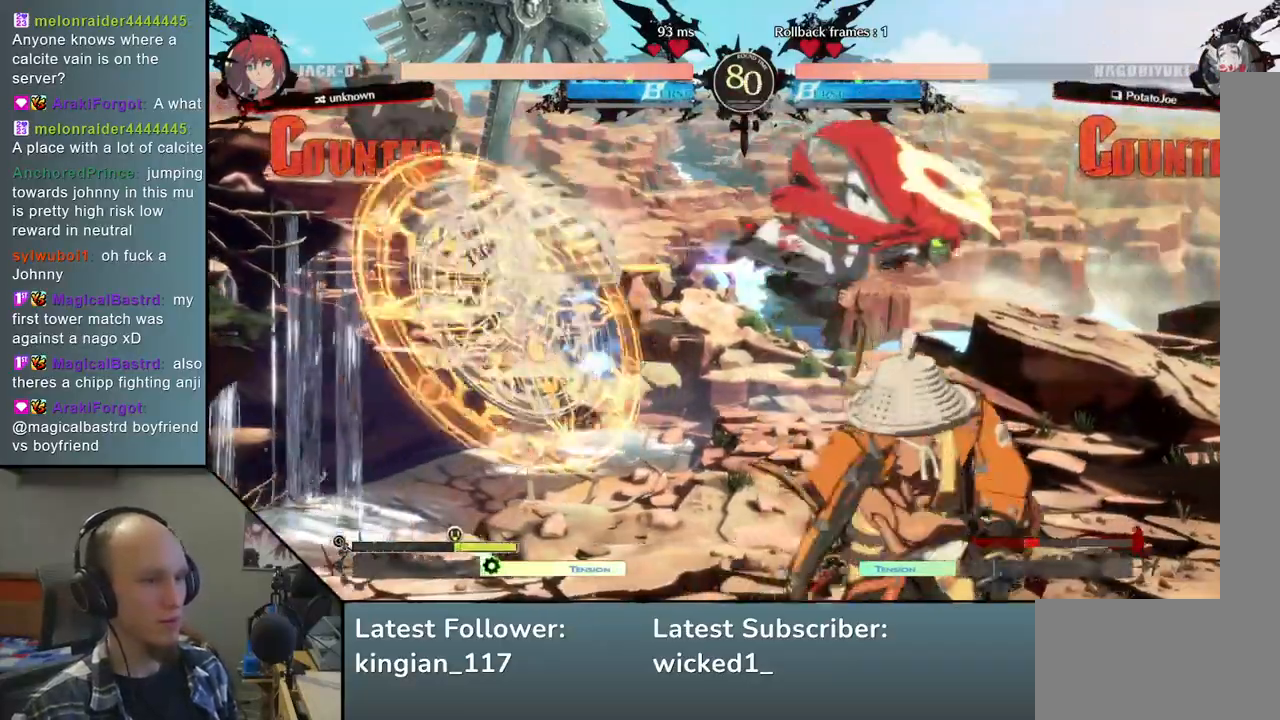
{"buttons": ["L1"], "left_stick": "right", "events": [[500, "L1", "down"]]}
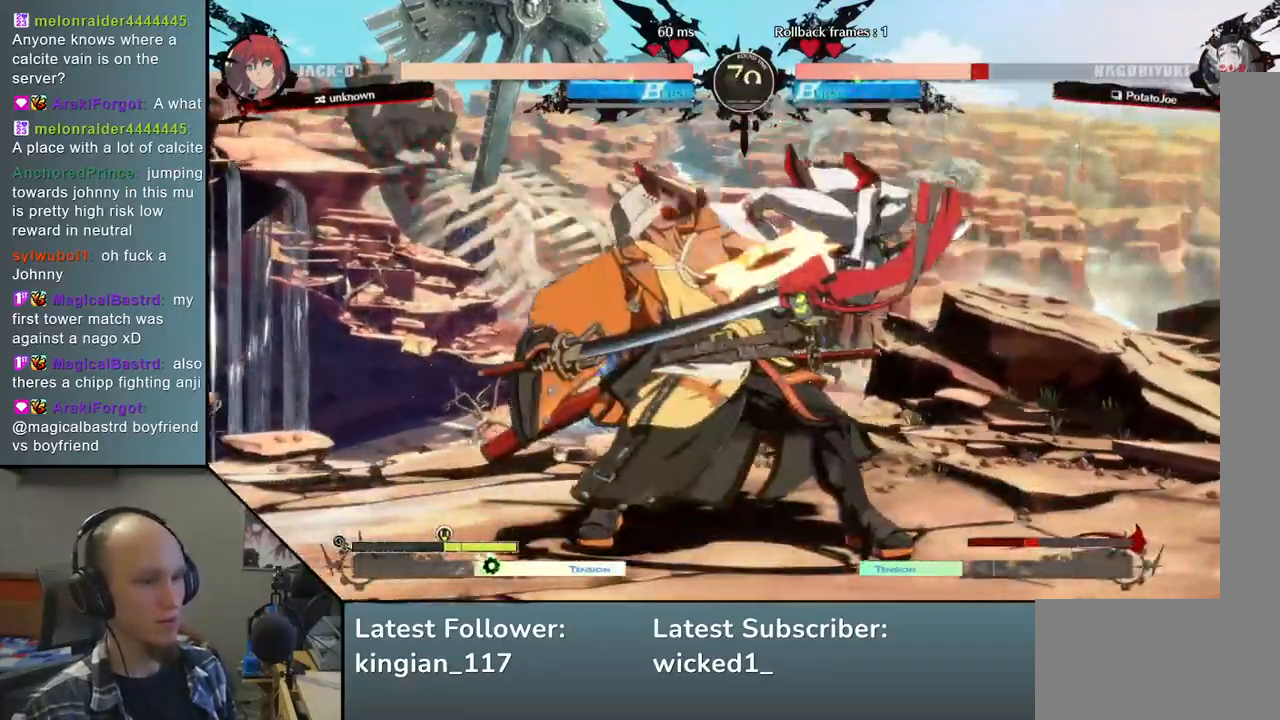
{"buttons": [], "left_stick": "right", "events": [[83, "L1", "up"], [133, "L1", "down"], [233, "L1", "up"], [317, "L1", "down"], [433, "L1", "up"]]}
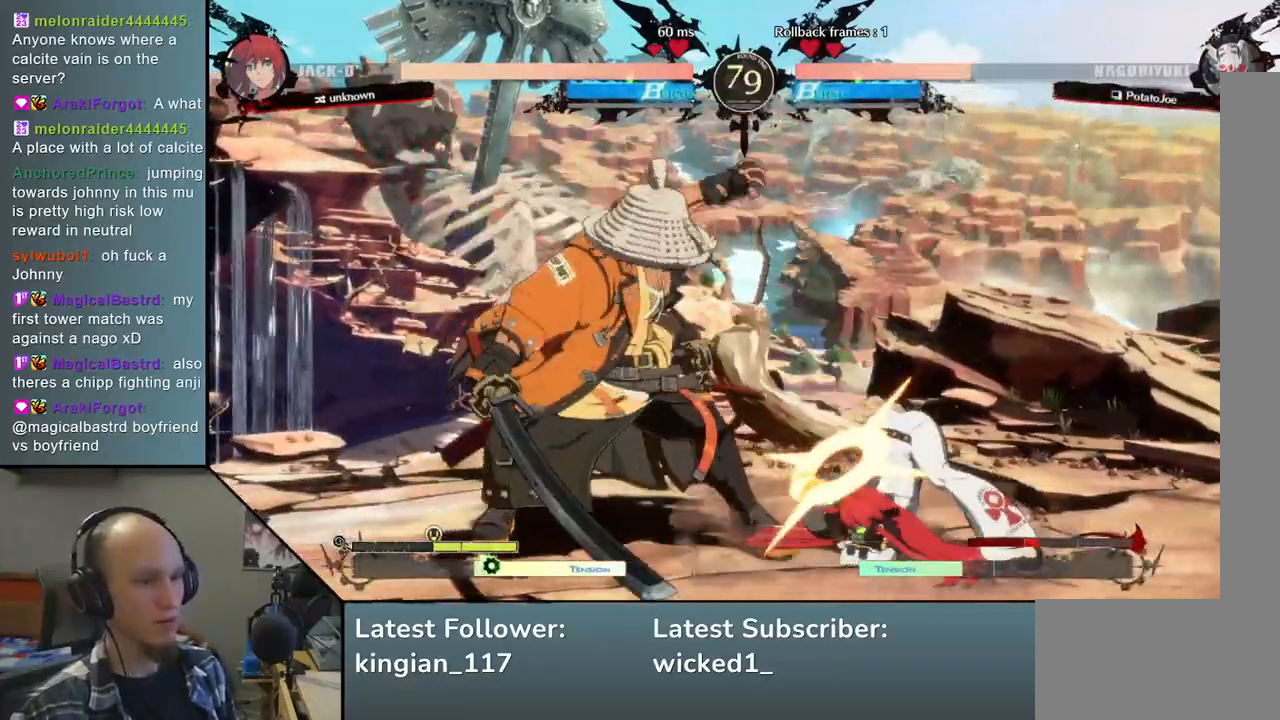
{"buttons": [], "left_stick": "down-left", "events": [[83, "left_stick", "down"], [167, "left_stick", "down-left"]]}
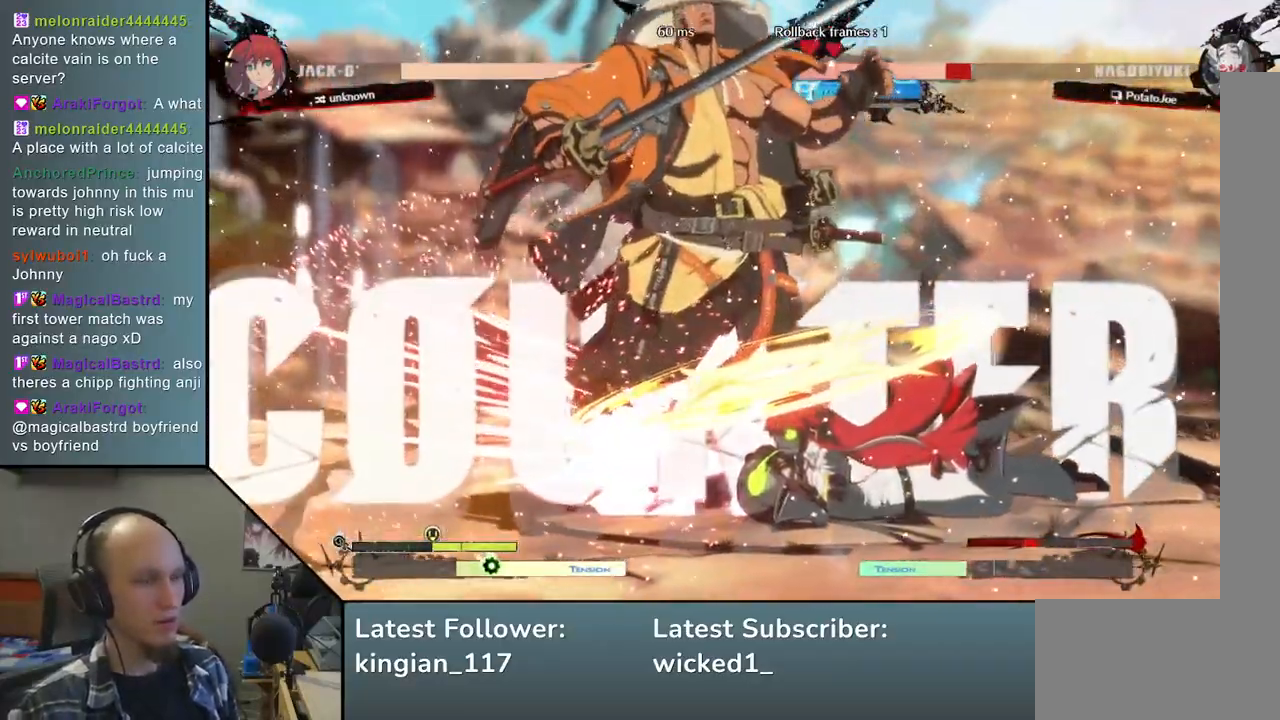
{"buttons": [], "left_stick": "center", "events": [[133, "left_stick", "left"], [233, "L1", "down"], [350, "L1", "up"], [400, "left_stick", "center"]]}
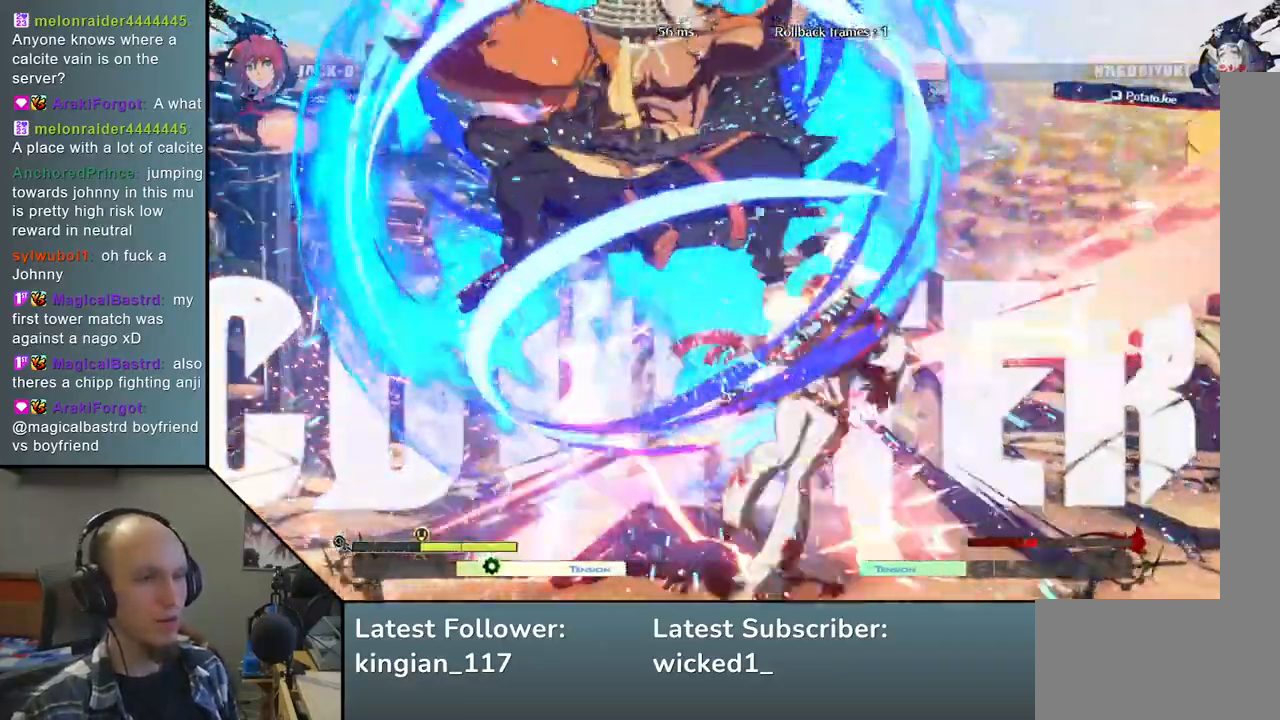
{"buttons": [], "left_stick": "center", "events": []}
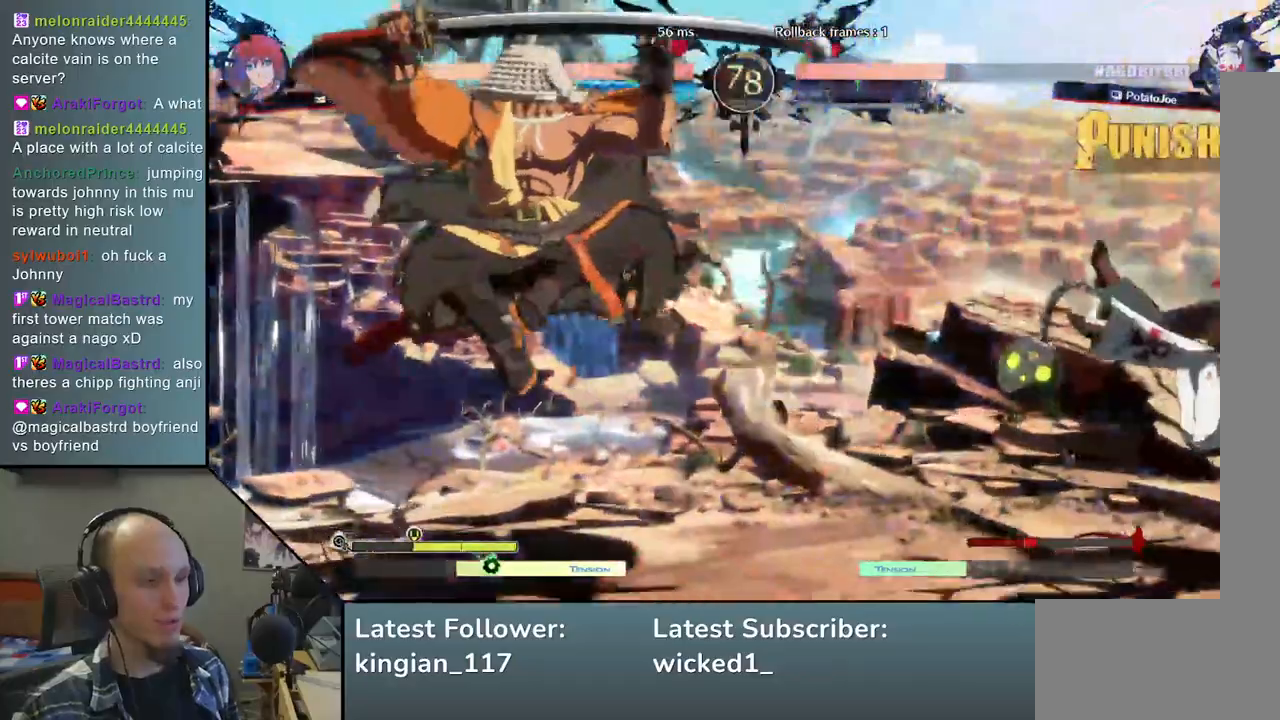
{"buttons": ["TRIANGLE"], "left_stick": "right", "events": [[267, "left_stick", "down"], [383, "left_stick", "right"], [467, "TRIANGLE", "down"]]}
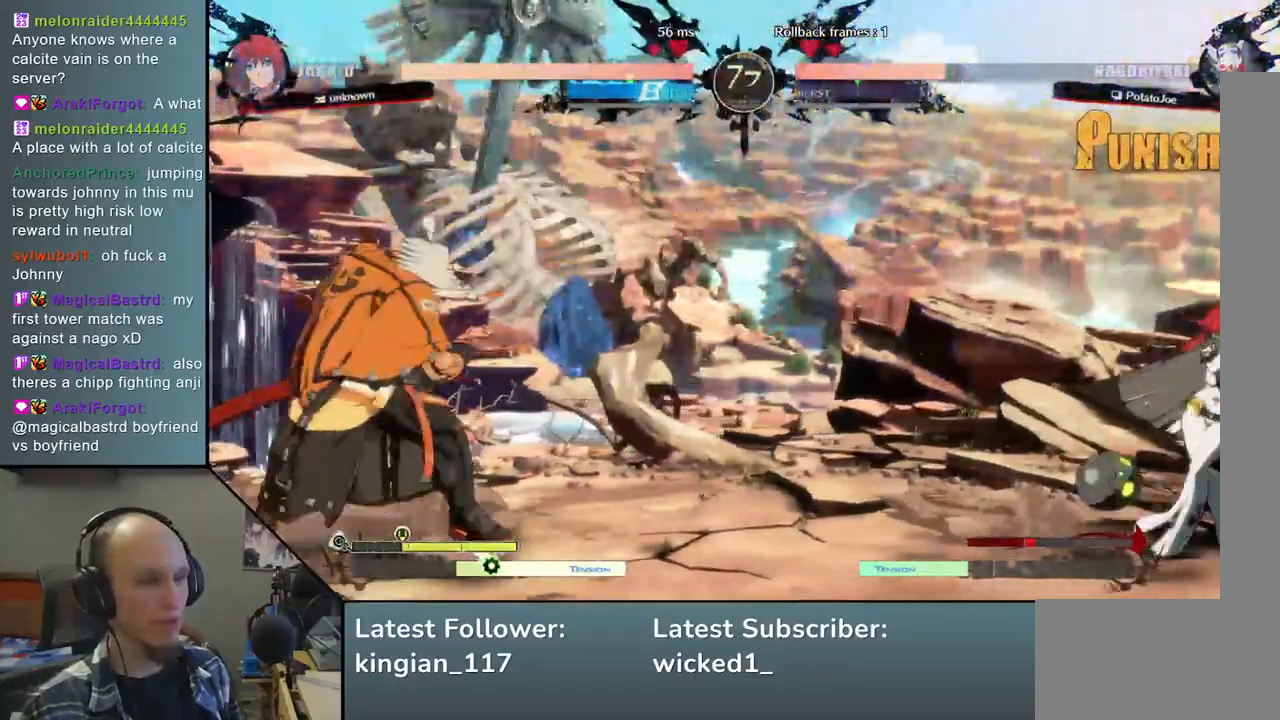
{"buttons": [], "left_stick": "center", "events": [[17, "left_stick", "center"], [83, "TRIANGLE", "up"], [117, "left_stick", "down"], [200, "left_stick", "right"], [233, "L2", "down"], [333, "L2", "up"], [350, "left_stick", "center"]]}
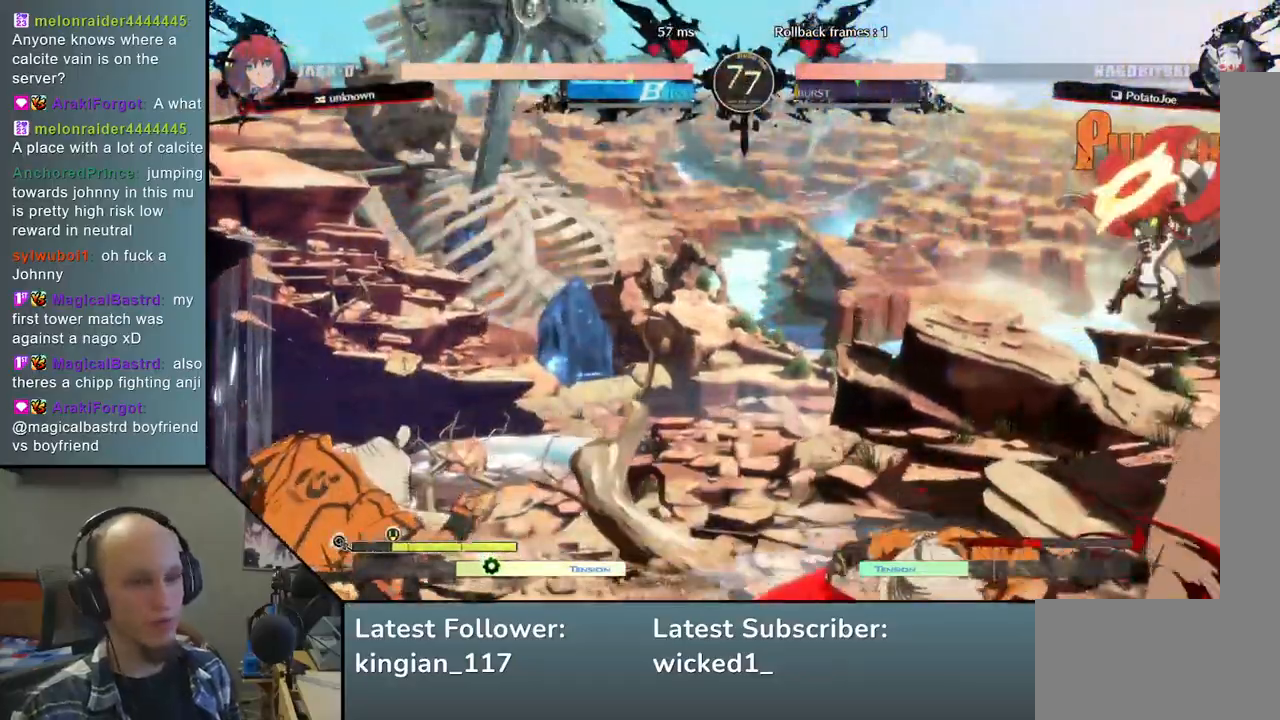
{"buttons": [], "left_stick": "center", "events": []}
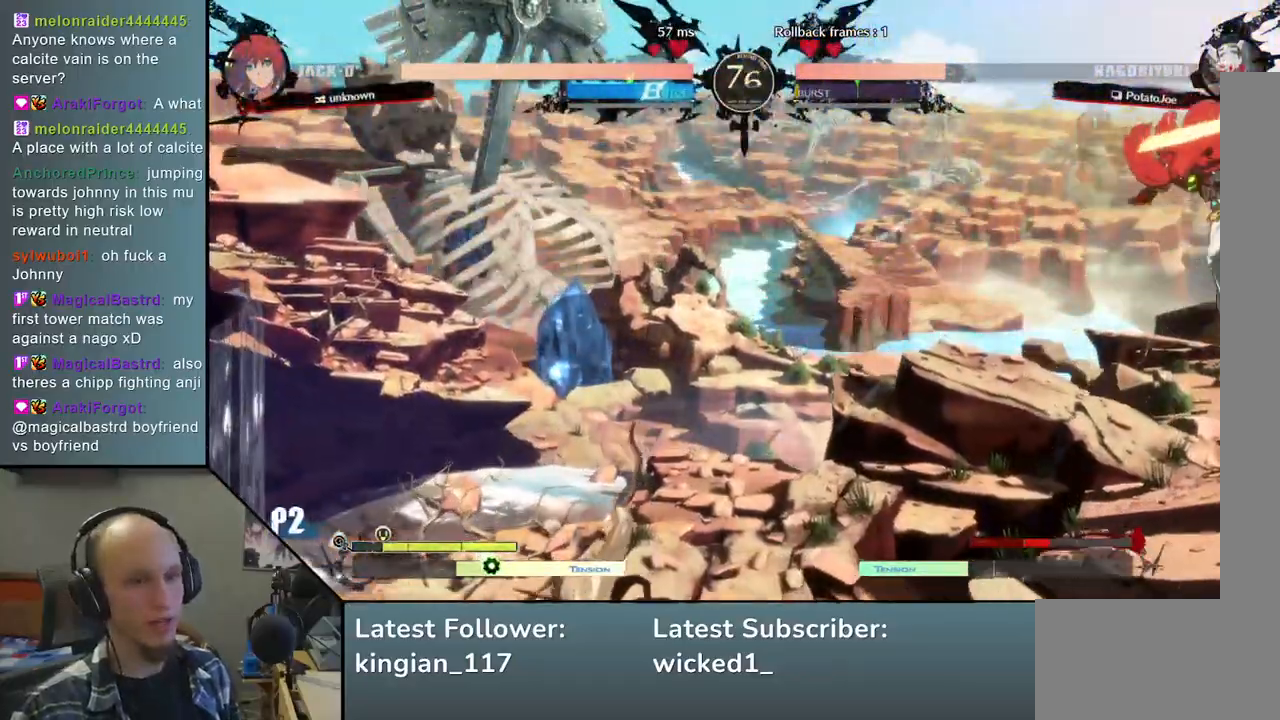
{"buttons": [], "left_stick": "right", "events": [[83, "left_stick", "left"], [350, "left_stick", "down"], [400, "left_stick", "right"]]}
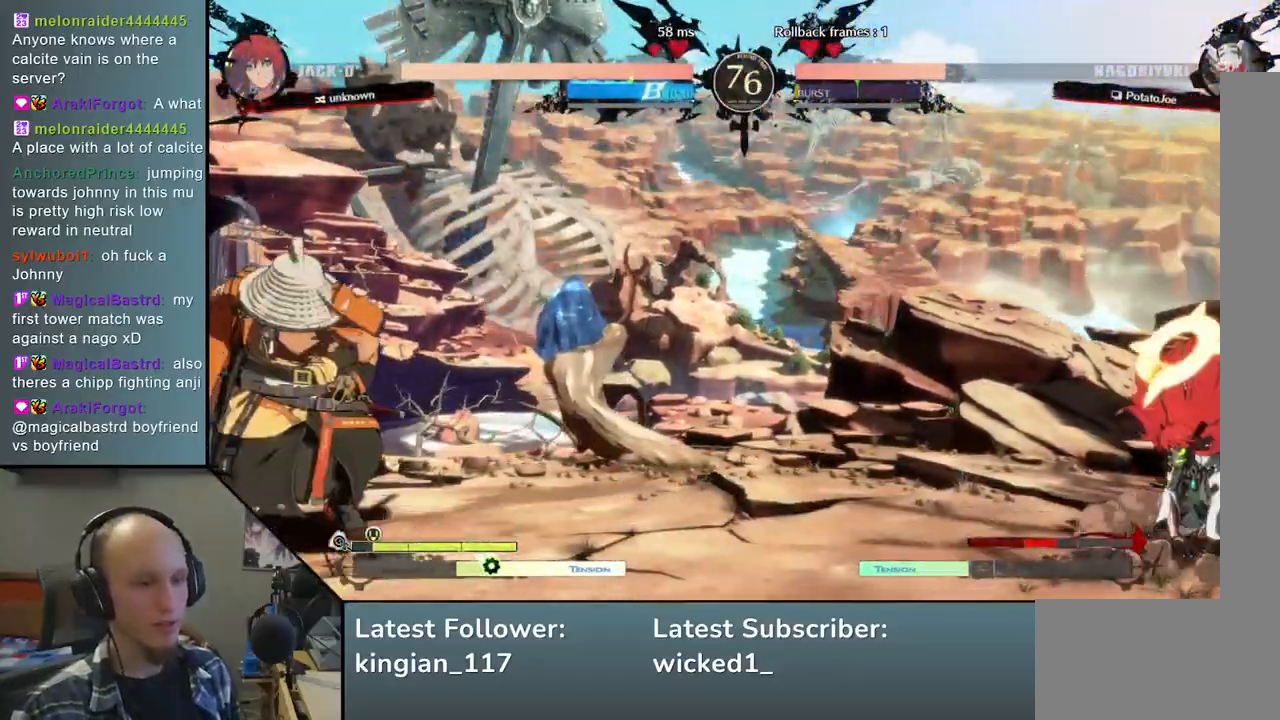
{"buttons": [], "left_stick": "left", "events": [[33, "left_stick", "up"], [83, "left_stick", "left"]]}
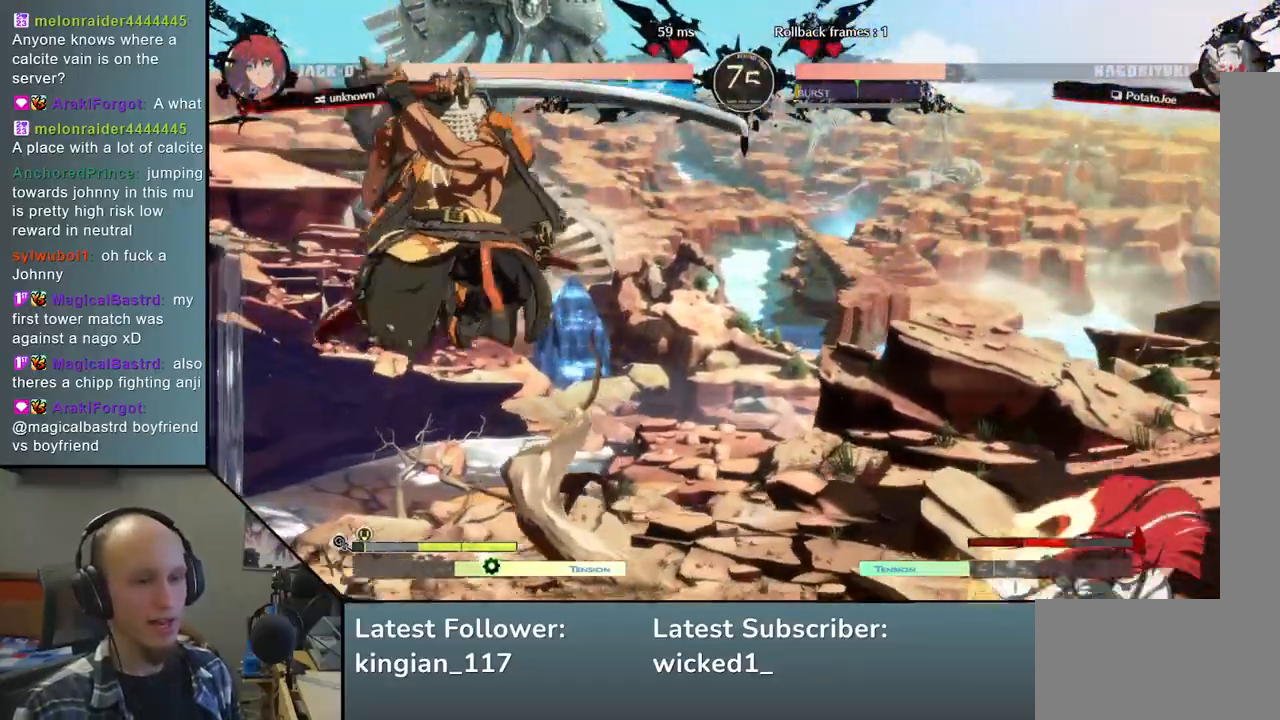
{"buttons": [], "left_stick": "left", "events": []}
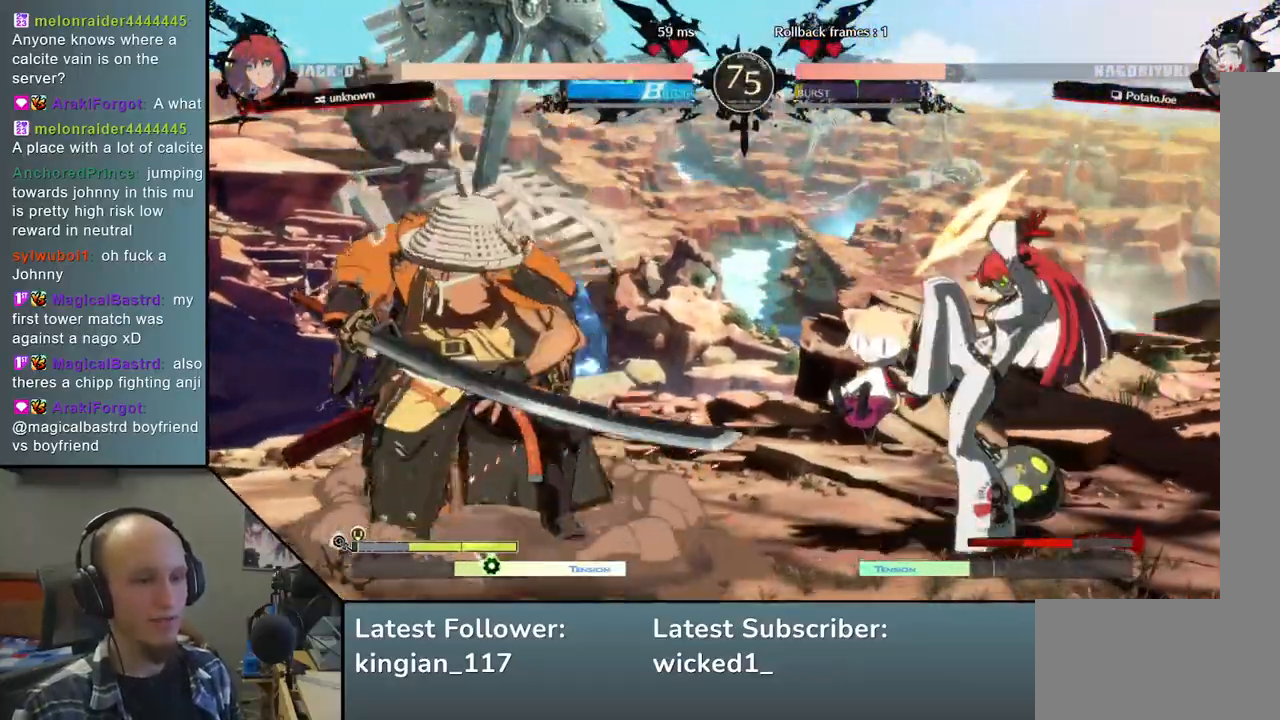
{"buttons": [], "left_stick": "center", "events": [[217, "left_stick", "right"], [500, "left_stick", "center"]]}
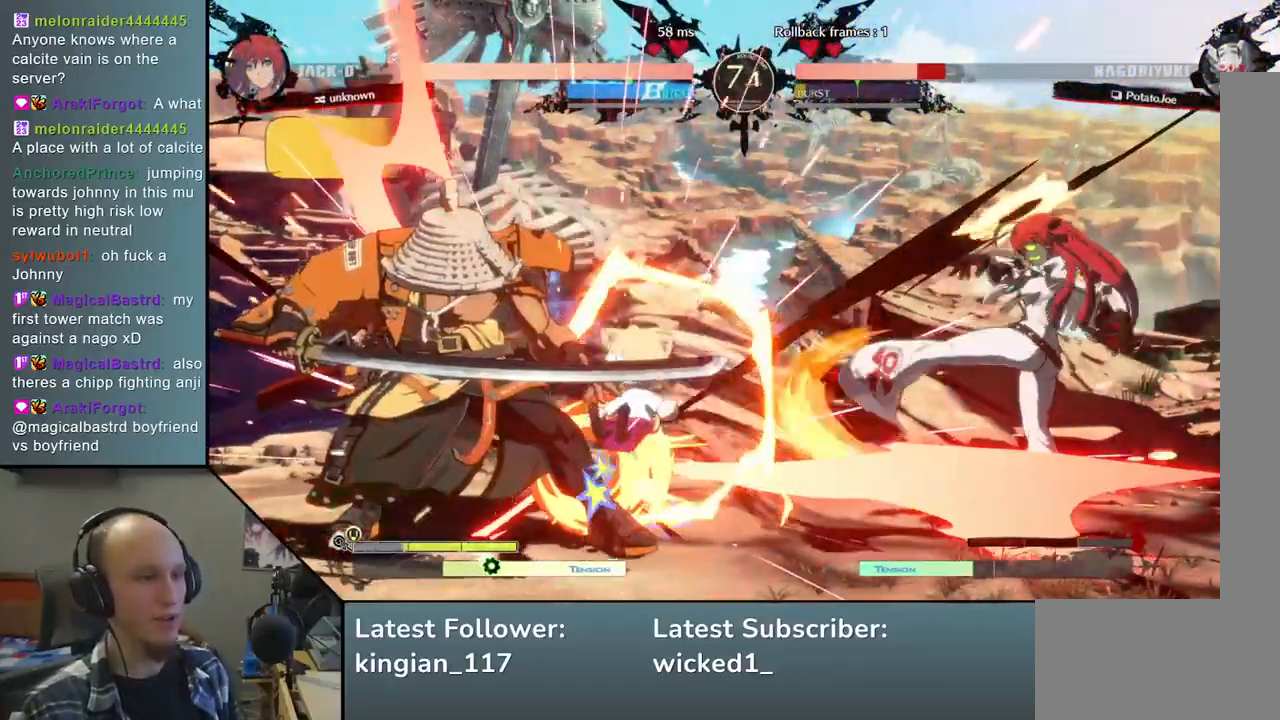
{"buttons": [], "left_stick": "left", "events": [[383, "left_stick", "left"]]}
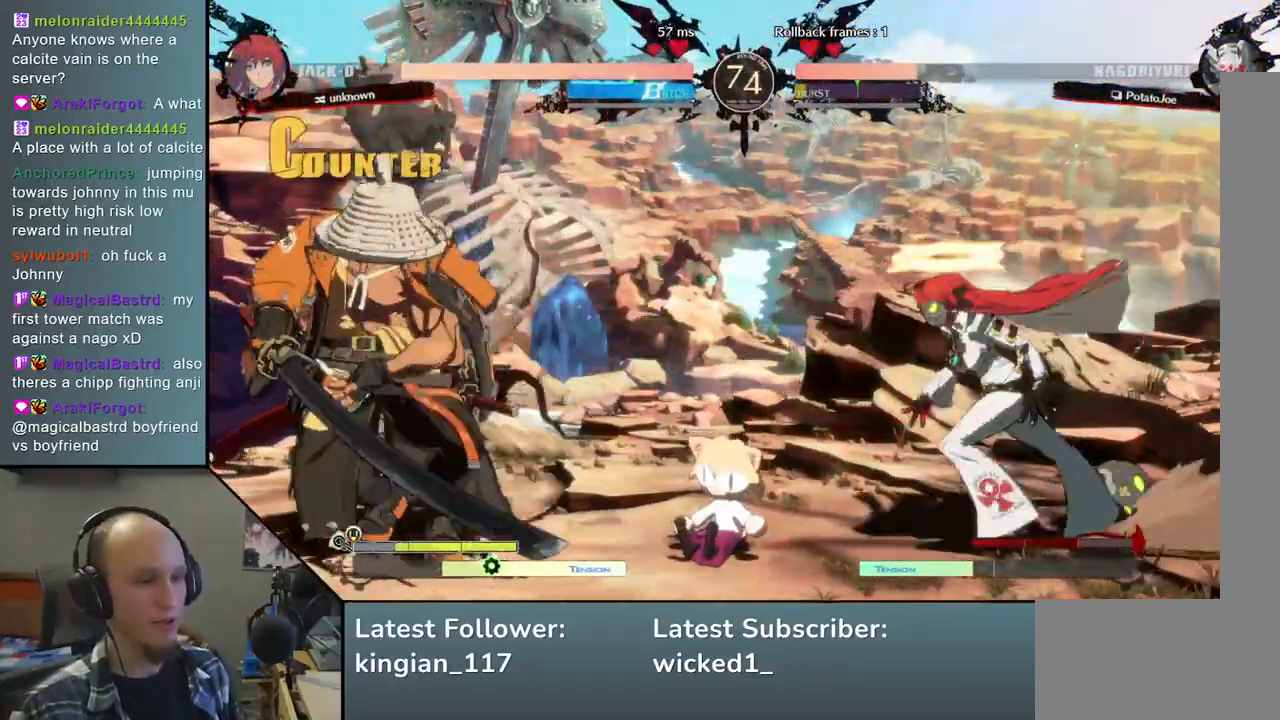
{"buttons": [], "left_stick": "right", "events": [[100, "left_stick", "right"]]}
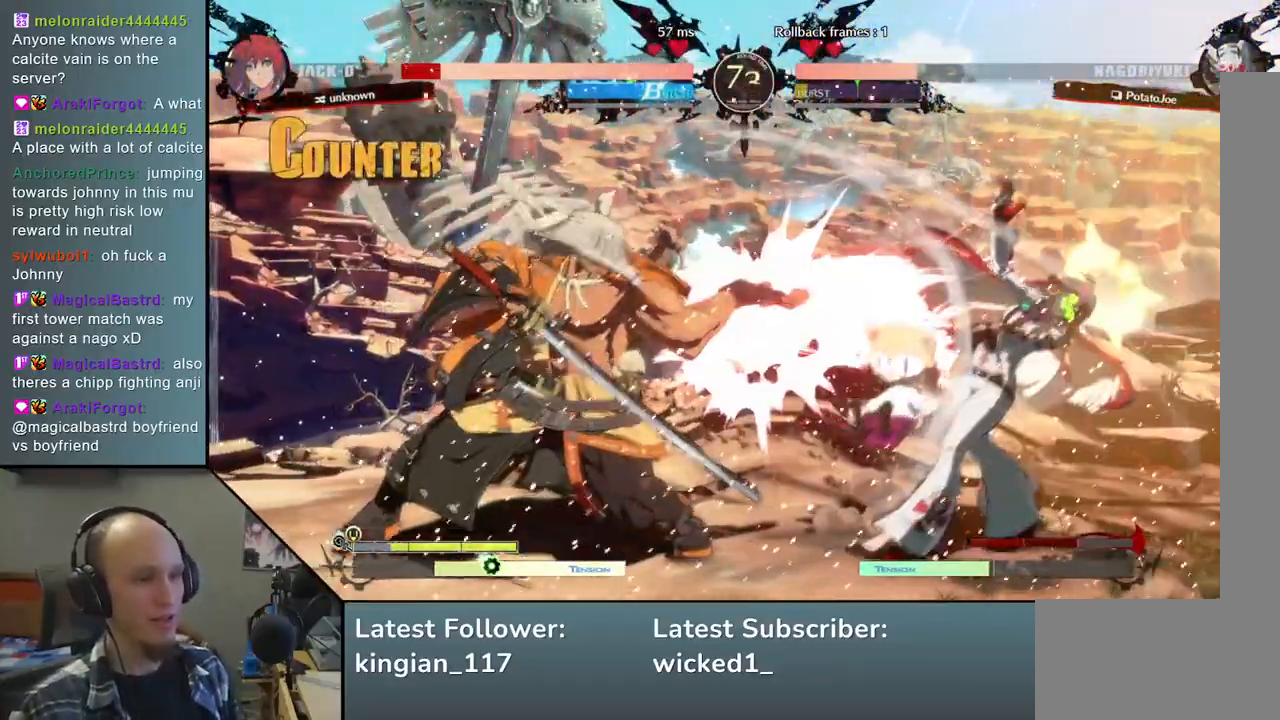
{"buttons": [], "left_stick": "center", "events": [[33, "left_stick", "center"], [300, "TRIANGLE", "down"], [400, "TRIANGLE", "up"]]}
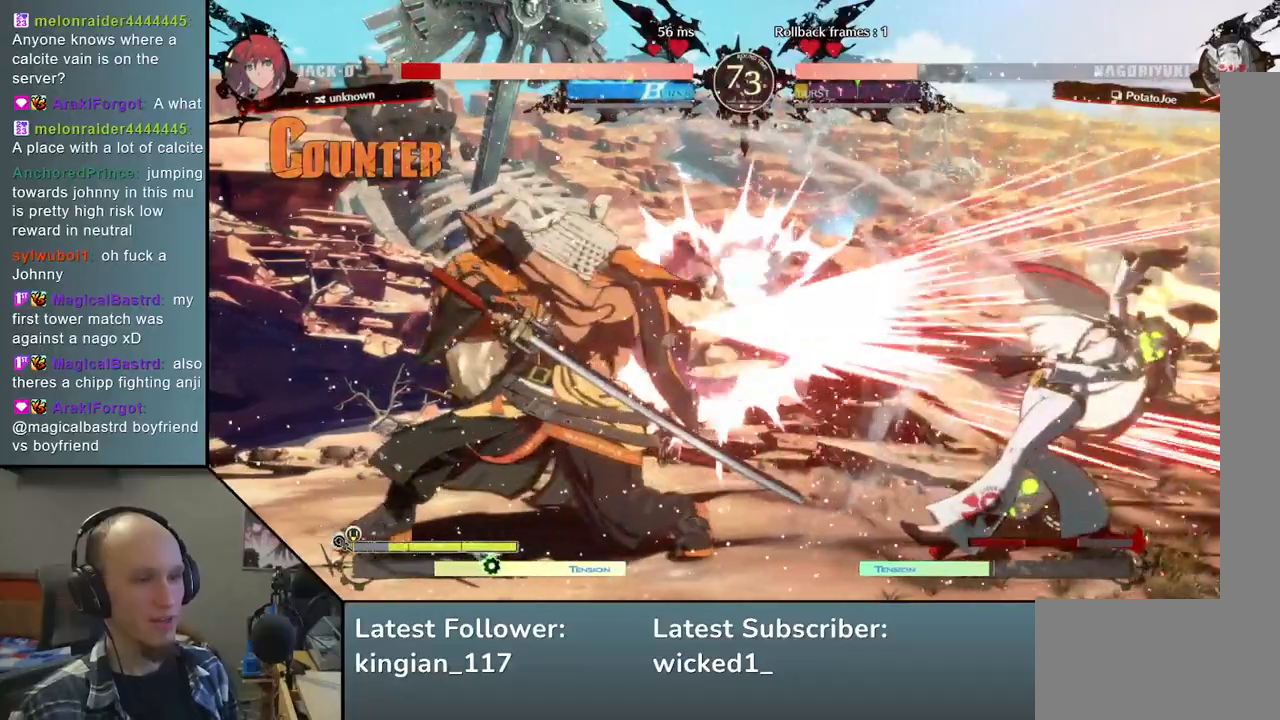
{"buttons": [], "left_stick": "center", "events": [[17, "TRIANGLE", "down"], [83, "TRIANGLE", "up"], [183, "TRIANGLE", "down"], [283, "TRIANGLE", "up"], [383, "TRIANGLE", "down"], [483, "TRIANGLE", "up"]]}
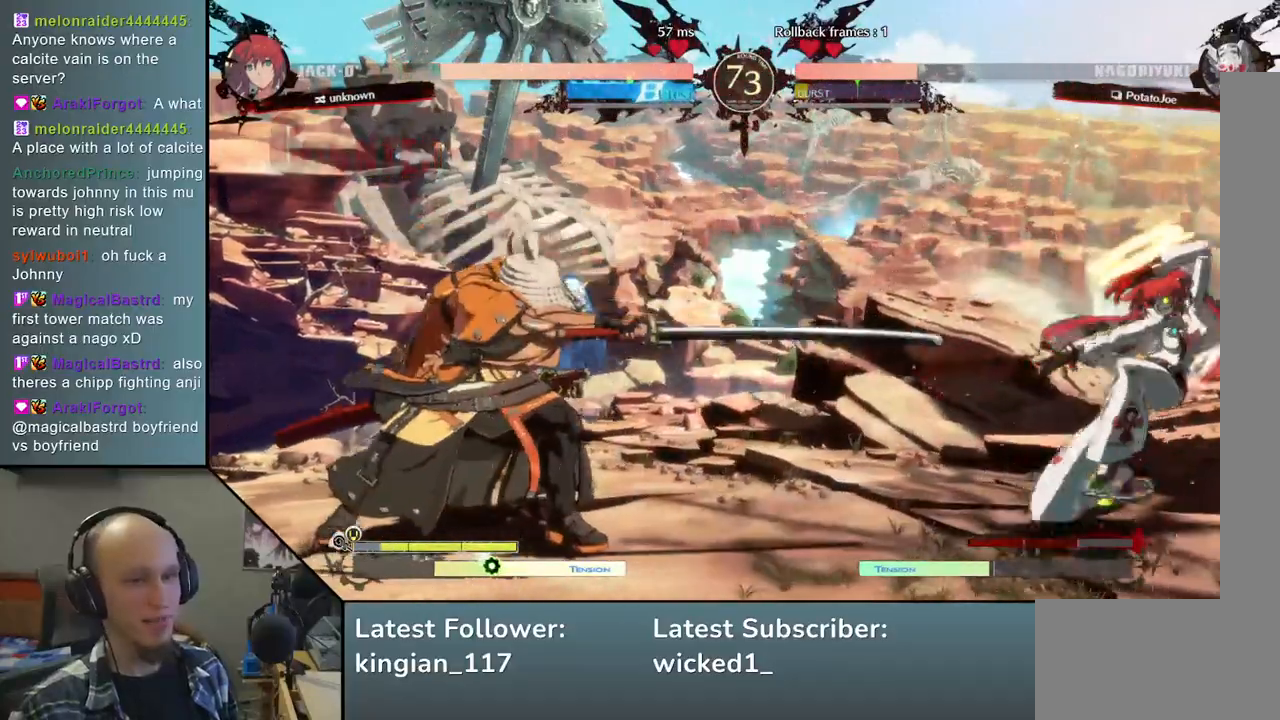
{"buttons": ["SQUARE"], "left_stick": "center", "events": [[483, "SQUARE", "down"]]}
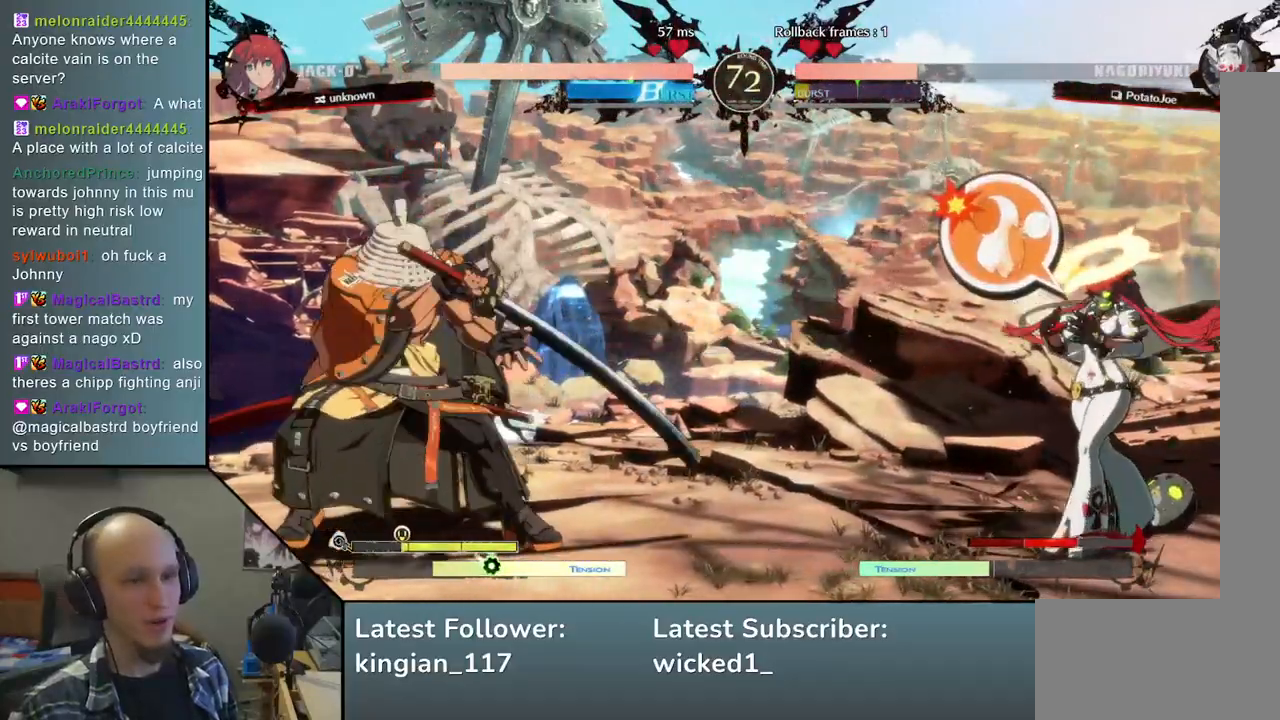
{"buttons": [], "left_stick": "center", "events": [[83, "SQUARE", "up"]]}
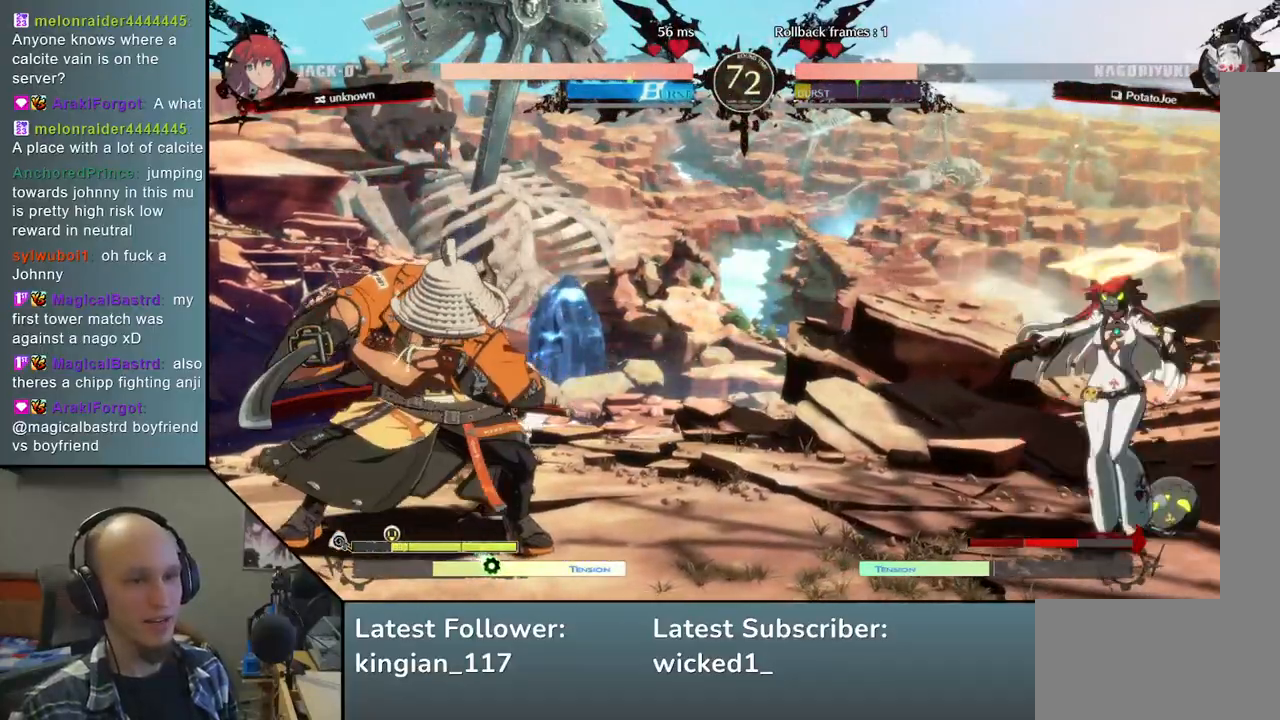
{"buttons": [], "left_stick": "left", "events": [[450, "left_stick", "left"]]}
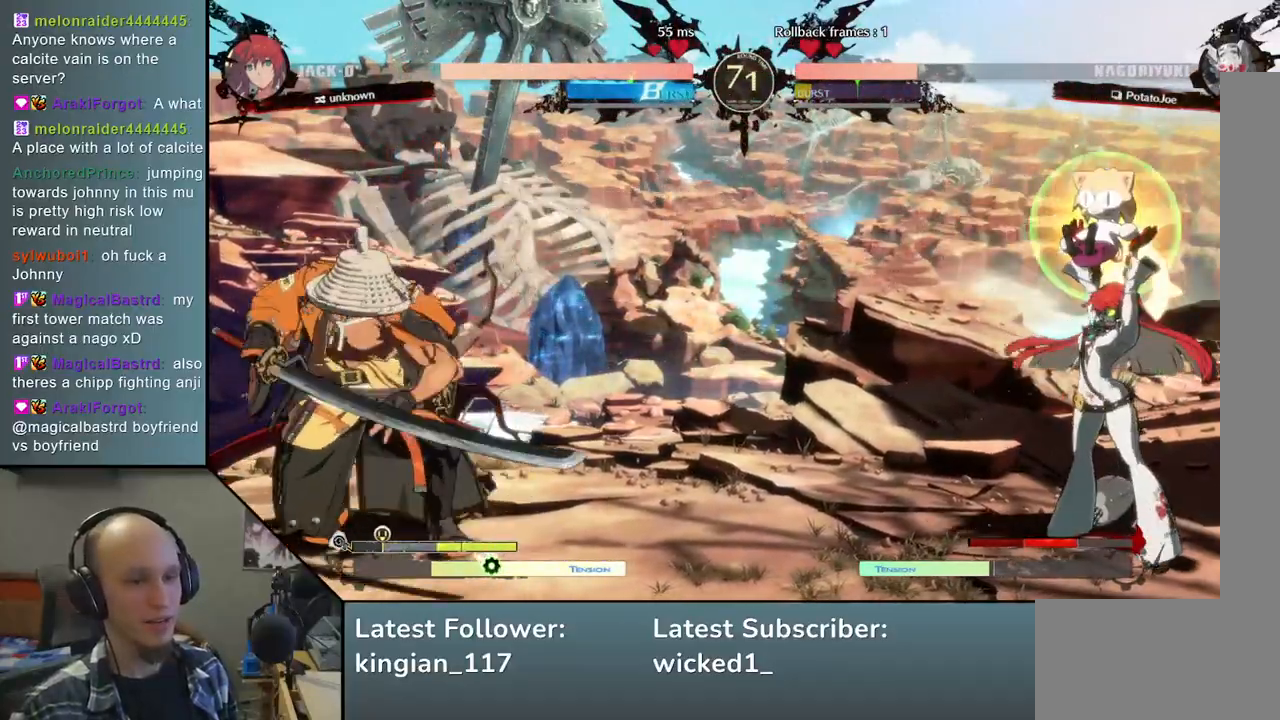
{"buttons": [], "left_stick": "left", "events": [[250, "left_stick", "right"], [417, "left_stick", "left"]]}
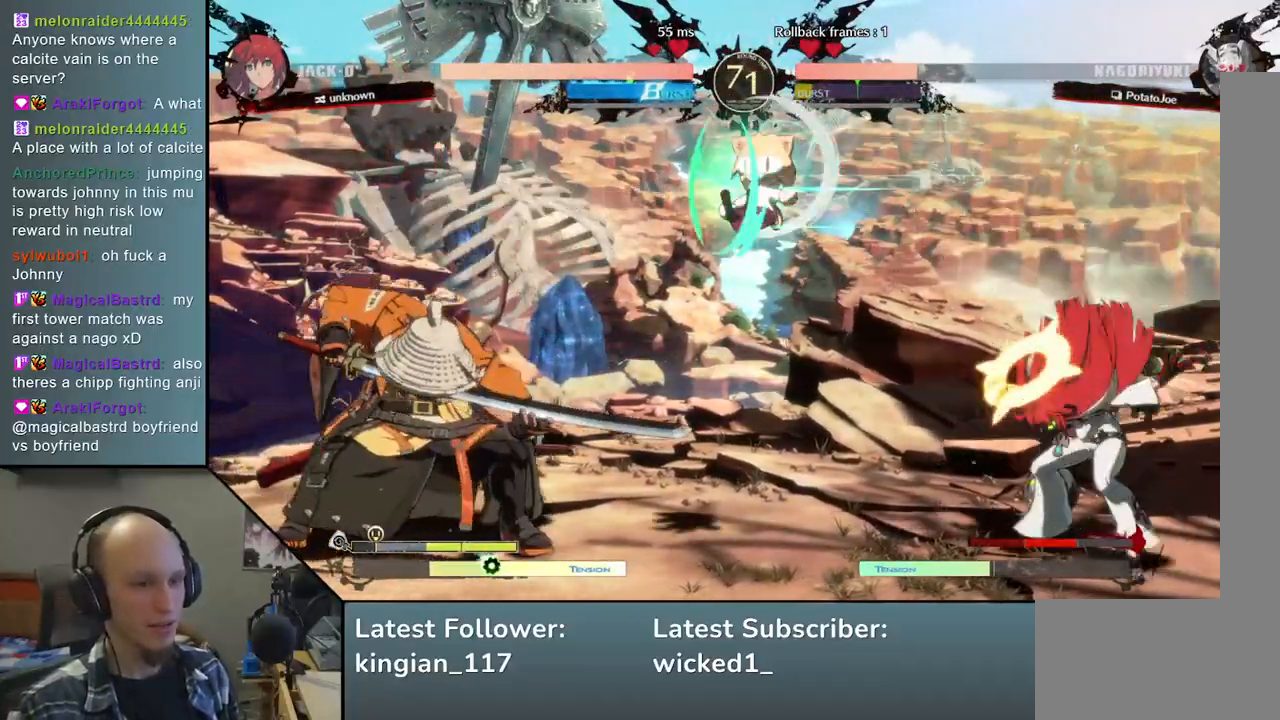
{"buttons": [], "left_stick": "left", "events": []}
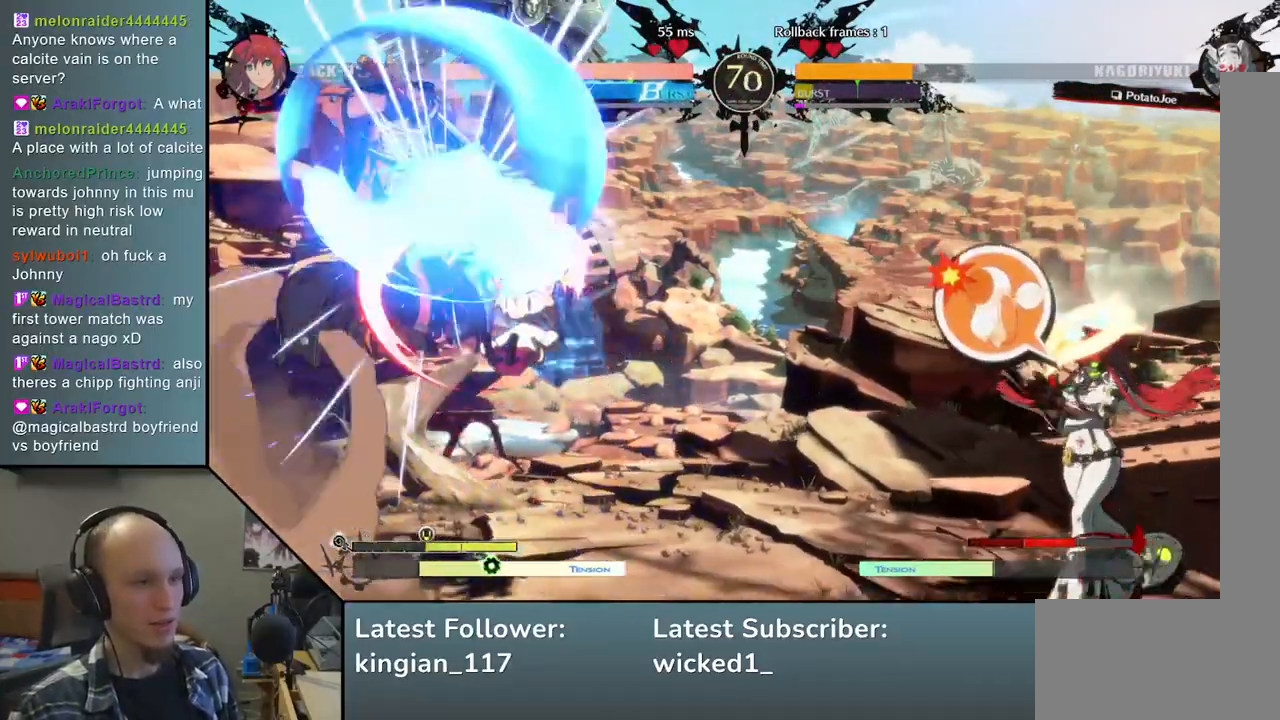
{"buttons": [], "left_stick": "left", "events": []}
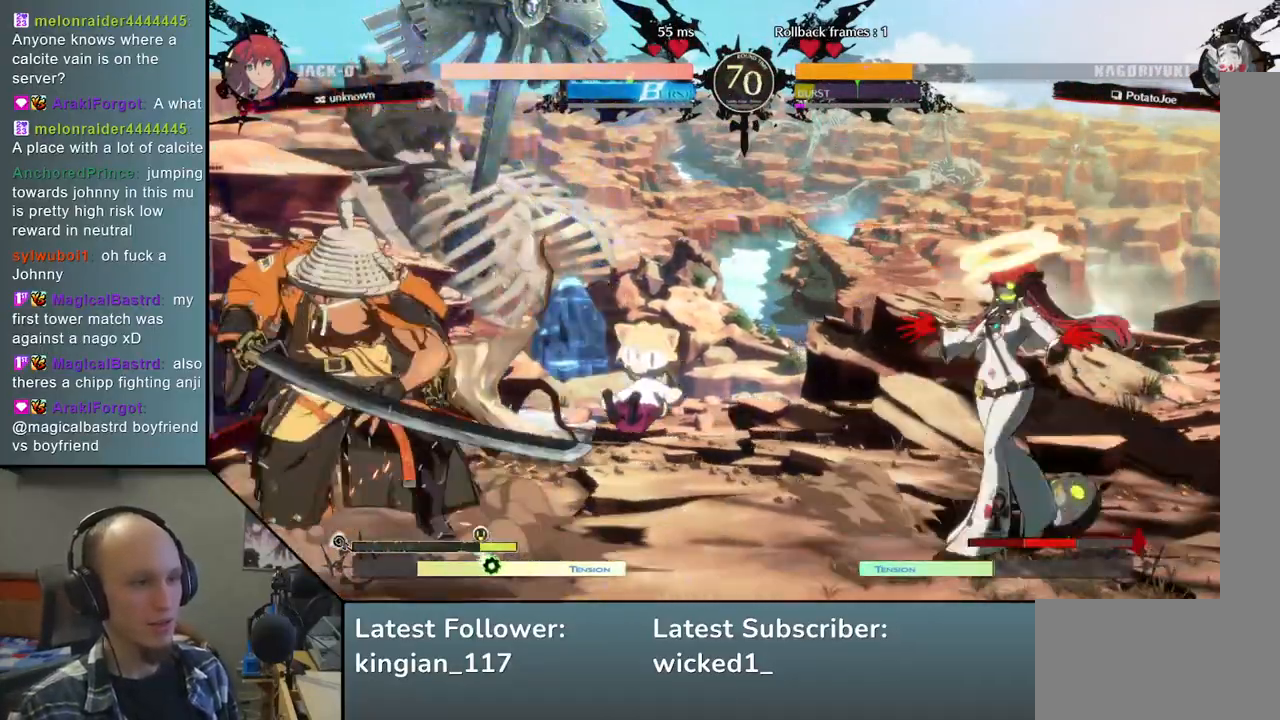
{"buttons": [], "left_stick": "down-left", "events": [[250, "left_stick", "down-left"], [350, "SQUARE", "down"], [500, "SQUARE", "up"]]}
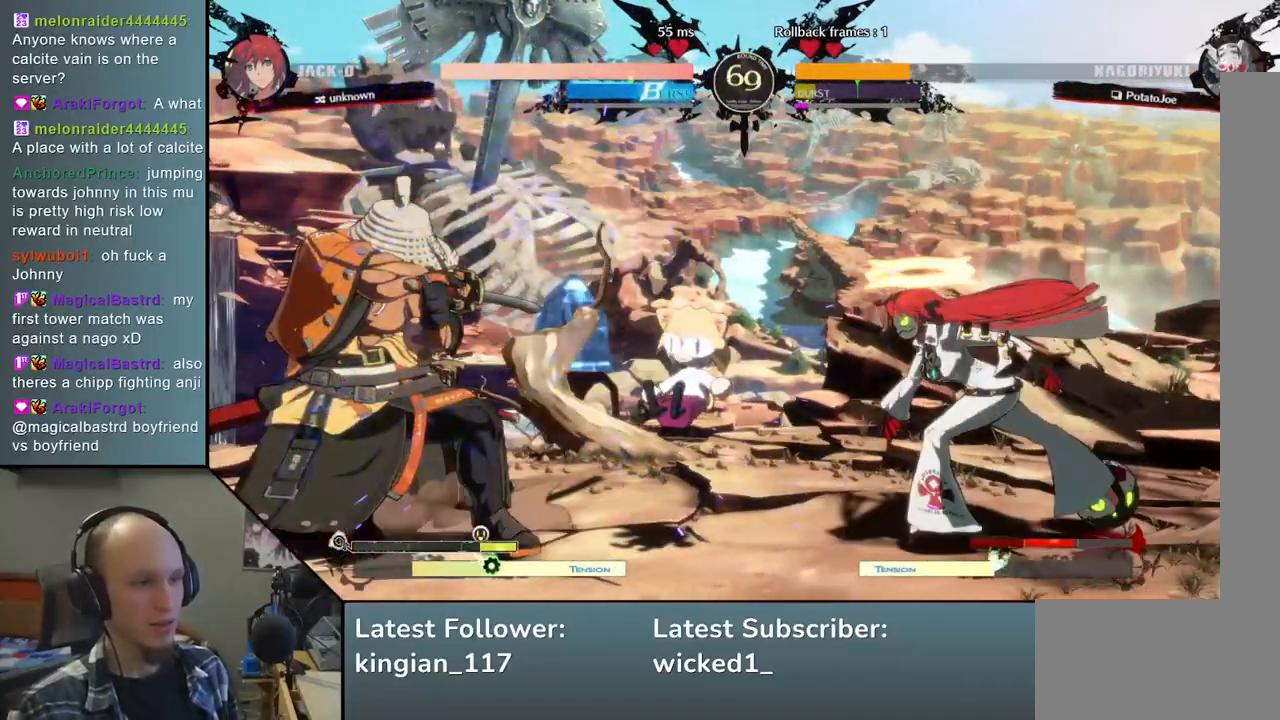
{"buttons": [], "left_stick": "down-left", "events": []}
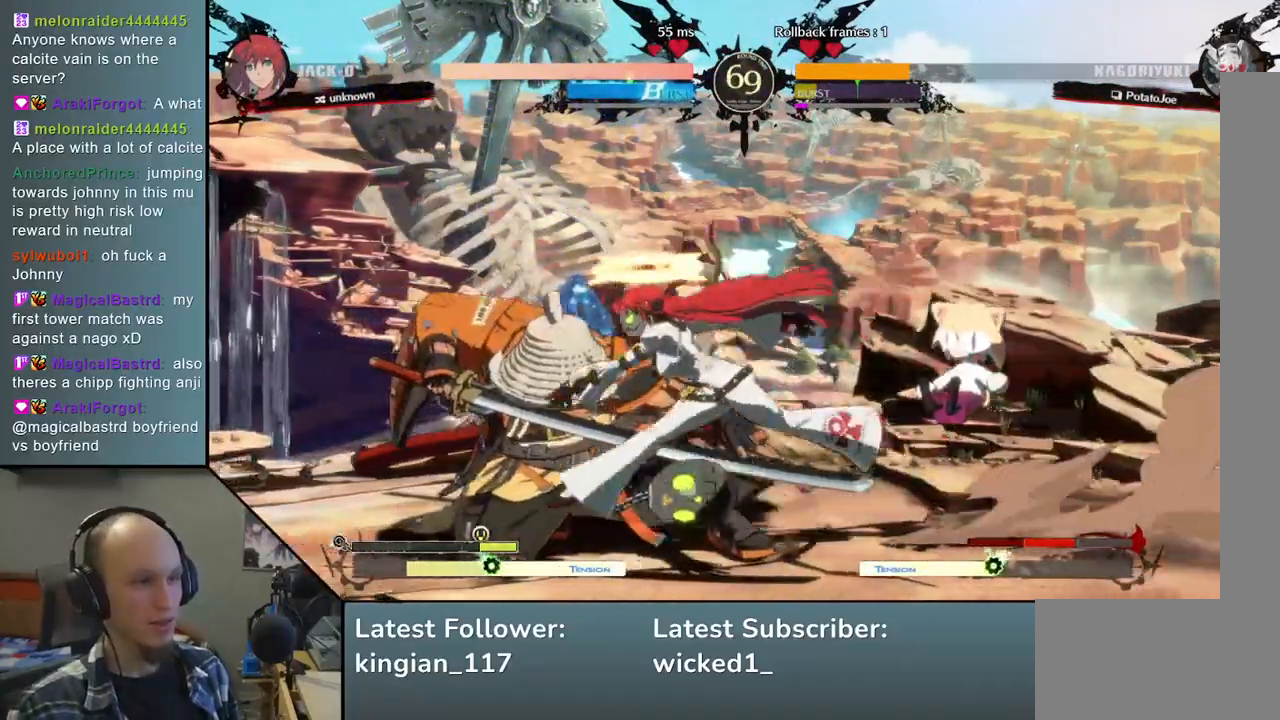
{"buttons": [], "left_stick": "left", "events": [[67, "left_stick", "left"], [350, "L1", "down"], [450, "L1", "up"]]}